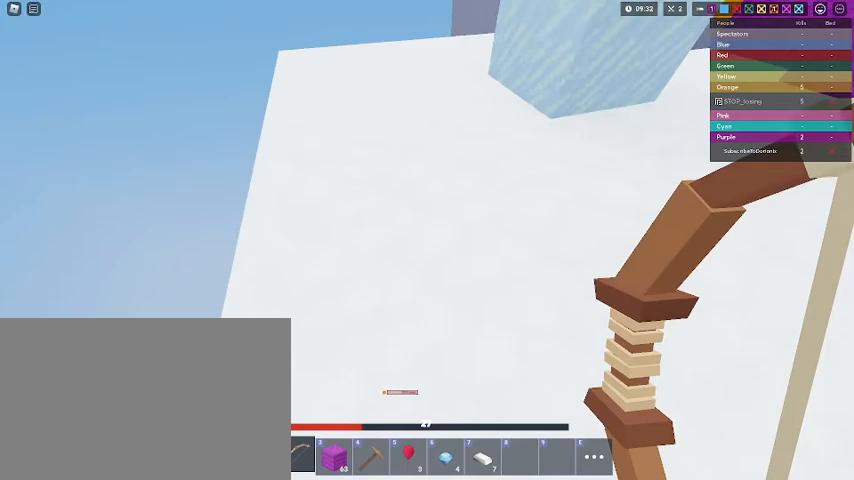
Gameplay with keyboard and mouse; each line is a JSON object with the keys and mouse buttons held at the frame after it. "events" lists presses ("down") and releases ("up") of "1", "2", "3", "4", "5", "a", "alt", "c", "caps_lock", "ctrl", "d", "e", "f", "g", "q", "r", "s", "shift", "space", "t", "tab", "v", "w", "x", "z", "mouse_left", "mouse_wheel" and "mouse_right" between this image and that frame as [ms after this image, input, new state], when the widget could be followed in between. "mouse_left", "mouse_wheel", "mouse_right" = the "left", "wheel", "right" buttons of the "mouse" list. No other keys are recorded. Fast repeated clicks can show as one long hold. "wheel" means that the mouse wheel is clicked or scrolled. "mouse_move" is the direction in which the mouse moves at that frame (one of eight, or "still"), when it could be read.
{"keys": ["shift", "space", "w"], "mouse": [], "mouse_move": "still", "events": [[33, "mouse_left", "down"], [100, "1", "down"], [100, "mouse_left", "up"], [133, "1", "up"], [267, "mouse_left", "down"], [333, "mouse_left", "up"], [333, "shift", "up"], [400, "shift", "down"], [467, "space", "down"]]}
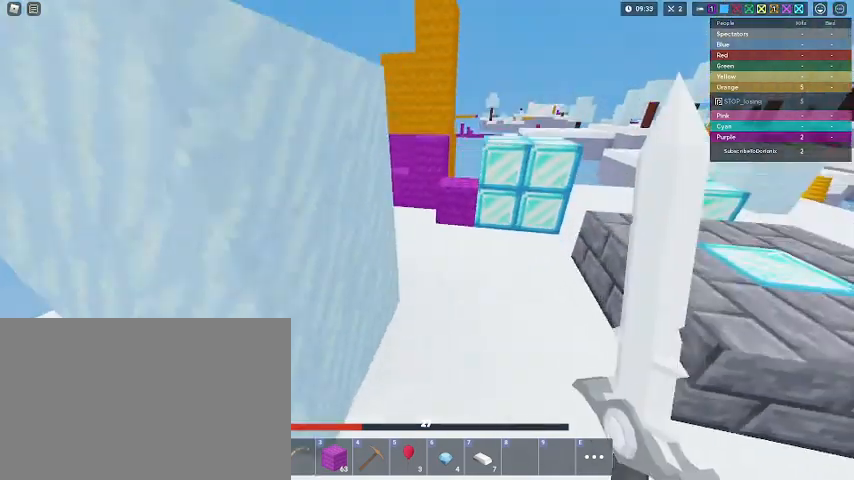
{"keys": ["d", "shift", "w"], "mouse": [], "mouse_move": "still", "events": [[133, "3", "down"], [133, "space", "up"], [267, "3", "up"], [367, "d", "down"]]}
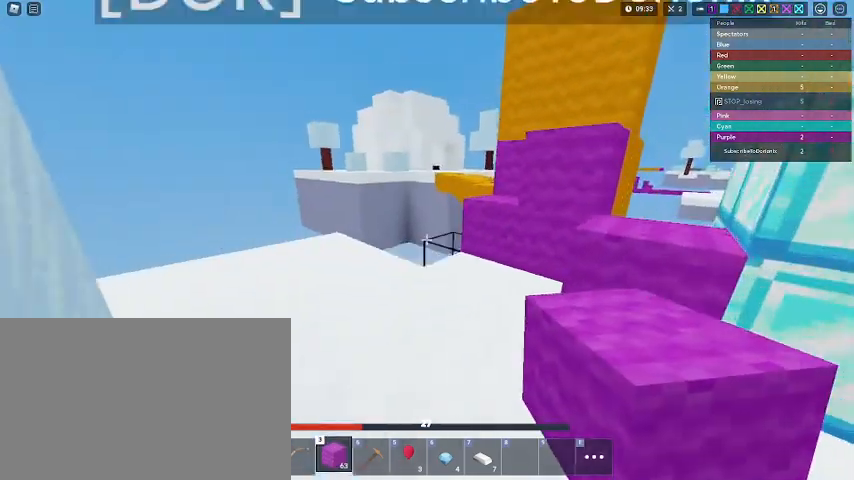
{"keys": ["shift", "space", "w"], "mouse": [], "mouse_move": "still", "events": [[33, "d", "up"], [133, "mouse_left", "down"], [167, "mouse_left", "up"], [200, "mouse_left", "down"], [267, "mouse_left", "up"], [367, "d", "down"], [400, "d", "up"], [400, "space", "down"]]}
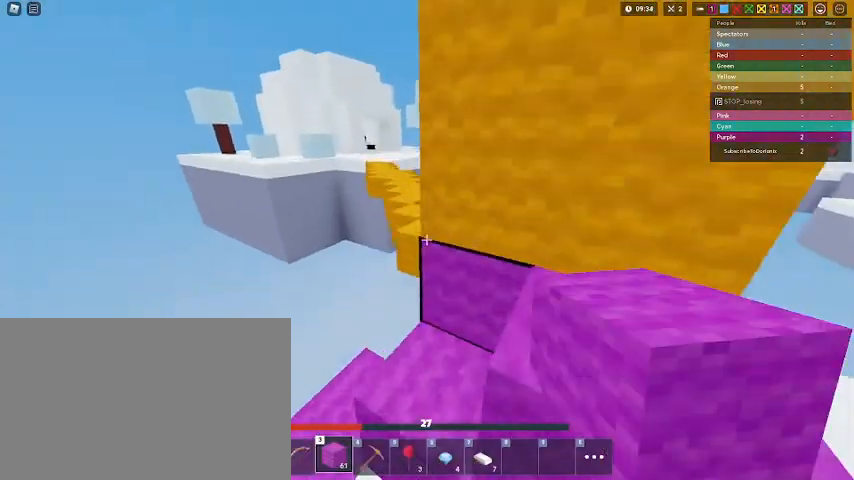
{"keys": ["shift"], "mouse": [], "mouse_move": "still", "events": [[33, "w", "up"], [100, "space", "up"], [233, "w", "down"], [333, "w", "up"]]}
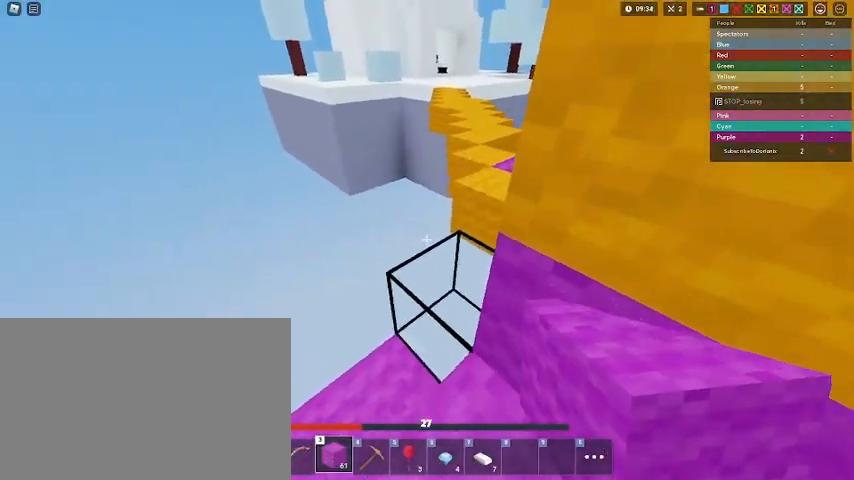
{"keys": ["shift"], "mouse": [], "mouse_move": "still", "events": [[400, "mouse_left", "down"], [433, "mouse_left", "up"]]}
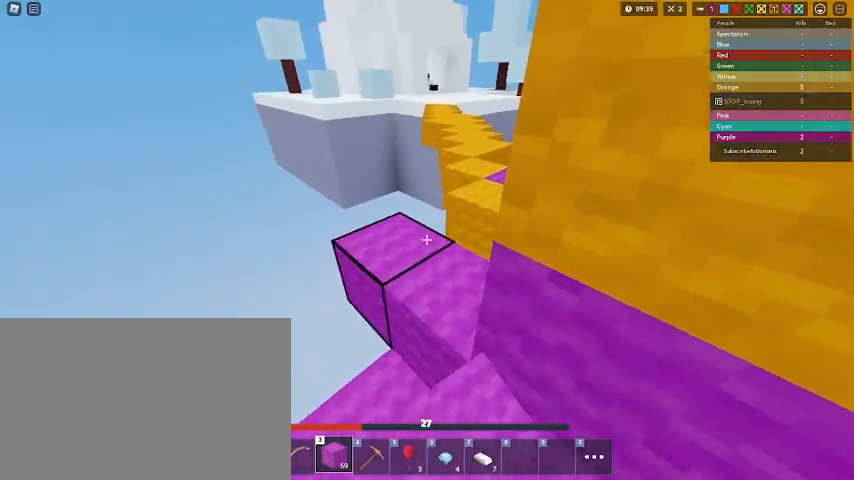
{"keys": ["shift", "space", "w"], "mouse": [], "mouse_move": "still", "events": [[67, "w", "down"], [133, "1", "down"], [200, "1", "up"], [433, "space", "down"]]}
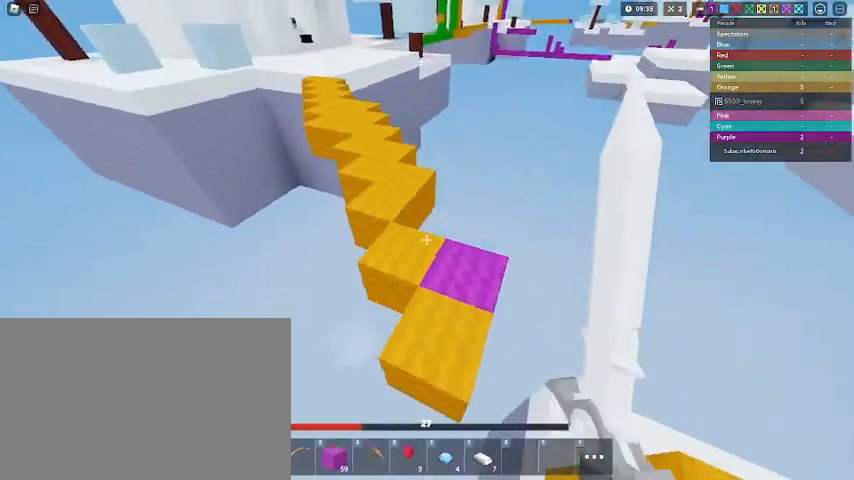
{"keys": ["shift", "space", "w"], "mouse": [], "mouse_move": "still", "events": [[333, "mouse_left", "down"], [467, "mouse_left", "up"]]}
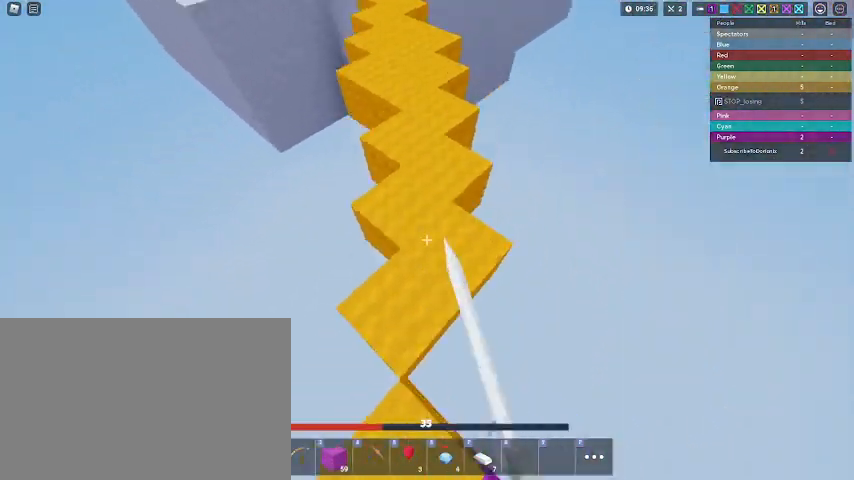
{"keys": ["shift", "space", "w"], "mouse": [], "mouse_move": "still", "events": [[67, "mouse_left", "down"], [100, "mouse_left", "up"], [133, "mouse_left", "down"], [233, "mouse_left", "up"]]}
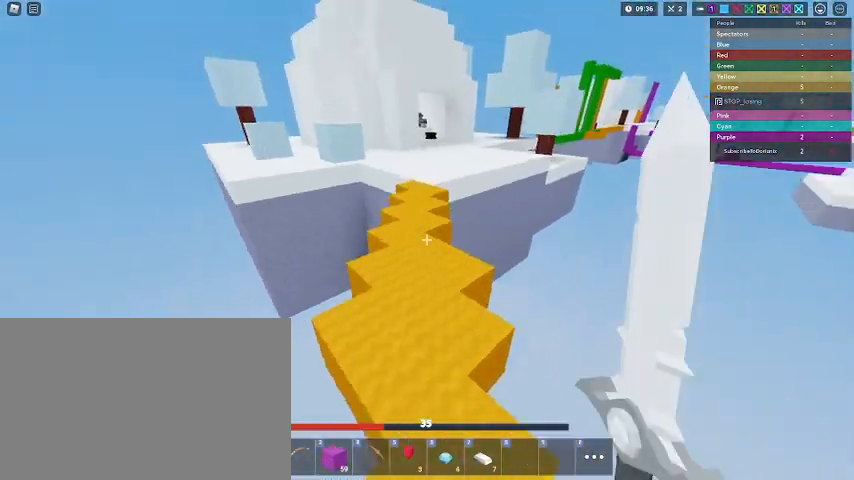
{"keys": ["shift", "w"], "mouse": [], "mouse_move": "still", "events": [[200, "mouse_left", "down"], [267, "space", "up"], [267, "w", "up"], [300, "w", "down"], [367, "e", "down"], [367, "mouse_left", "up"], [500, "e", "up"]]}
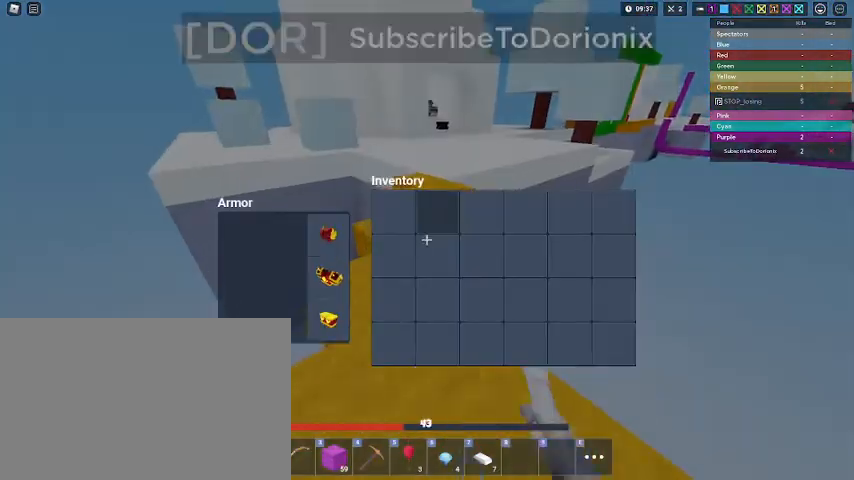
{"keys": ["shift", "w"], "mouse": [], "mouse_move": "still", "events": [[167, "e", "down"], [267, "e", "up"]]}
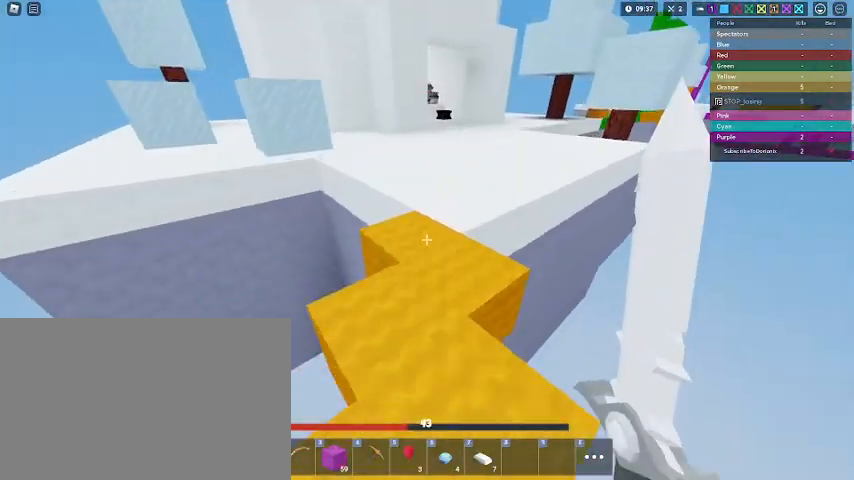
{"keys": ["d", "shift"], "mouse": [], "mouse_move": "left", "events": [[433, "d", "down"], [467, "w", "up"]]}
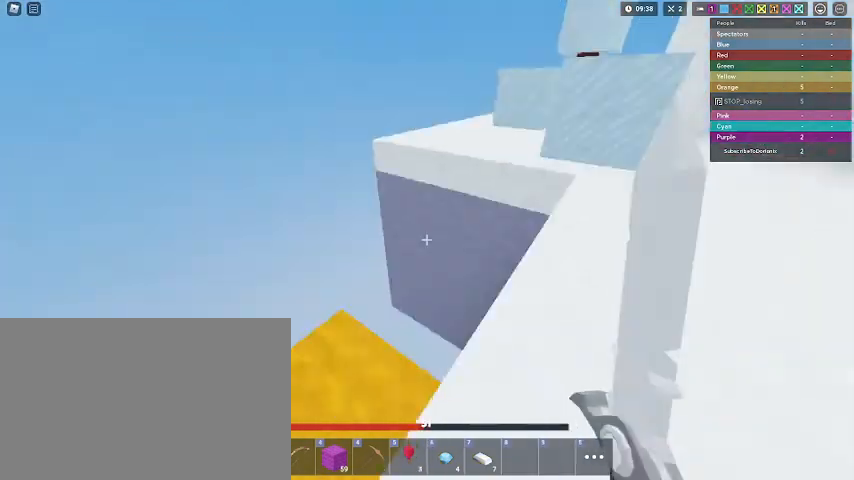
{"keys": ["s", "shift"], "mouse": [], "mouse_move": "still", "events": [[67, "s", "down"], [200, "space", "down"], [367, "d", "up"], [400, "space", "up"]]}
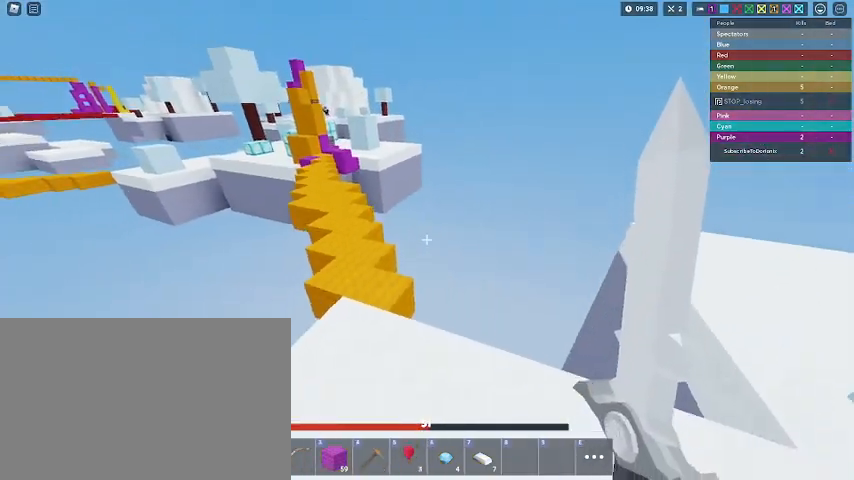
{"keys": ["shift", "w"], "mouse": ["right"], "mouse_move": "still", "events": [[100, "d", "down"], [100, "s", "up"], [200, "w", "down"], [333, "d", "up"], [500, "mouse_right", "down"]]}
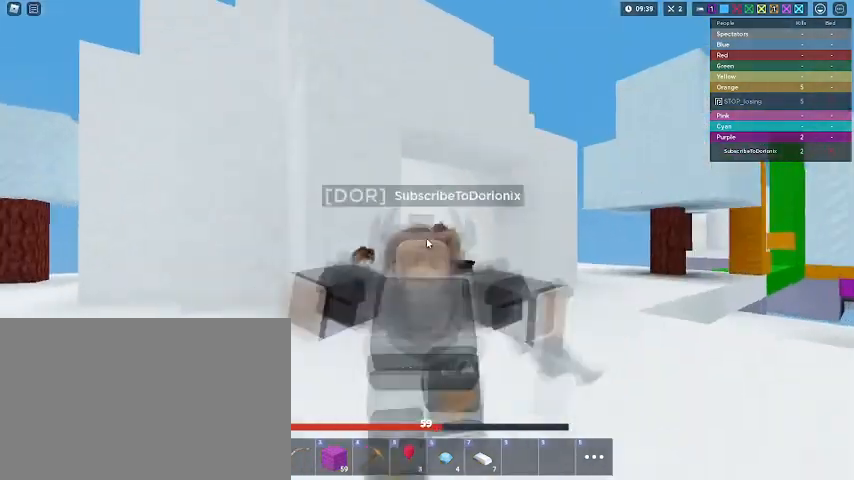
{"keys": ["s", "shift"], "mouse": ["right"], "mouse_move": "still", "events": [[100, "d", "down"], [100, "w", "up"], [200, "s", "down"], [300, "d", "up"]]}
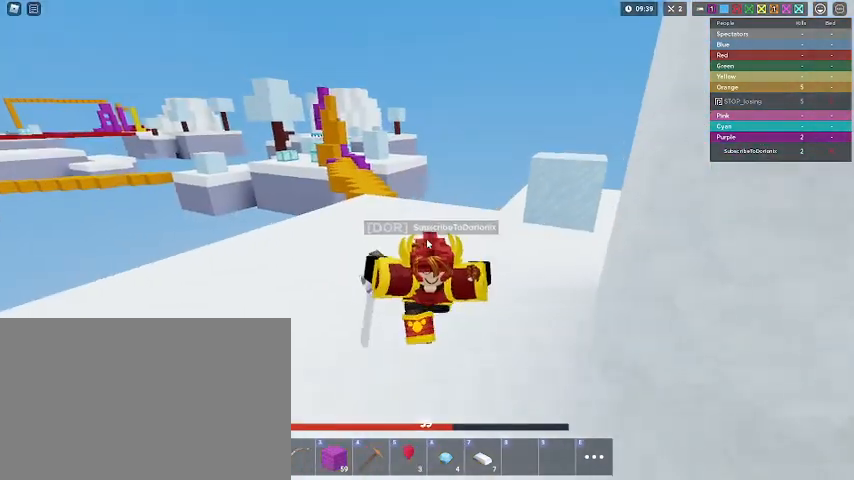
{"keys": ["d", "s", "shift"], "mouse": ["right"], "mouse_move": "still", "events": [[400, "d", "down"]]}
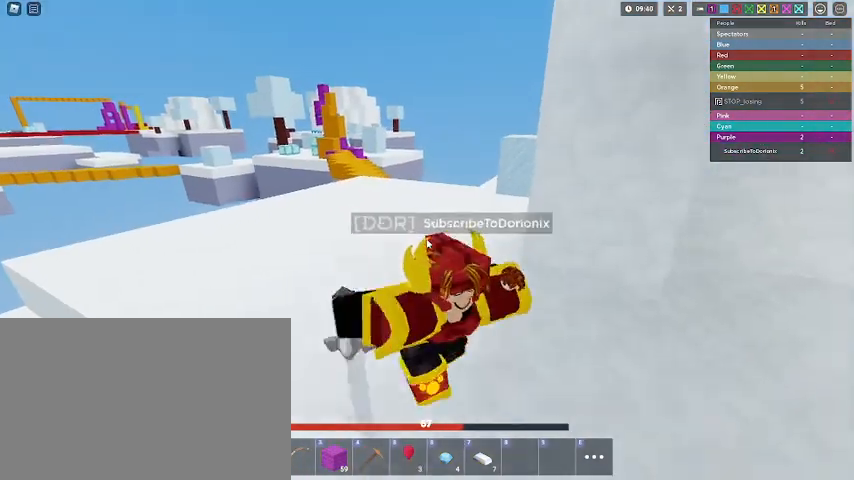
{"keys": ["shift", "w"], "mouse": ["right"], "mouse_move": "left", "events": [[167, "s", "up"], [367, "mouse_left", "down"], [367, "w", "down"], [467, "d", "up"], [500, "mouse_left", "up"]]}
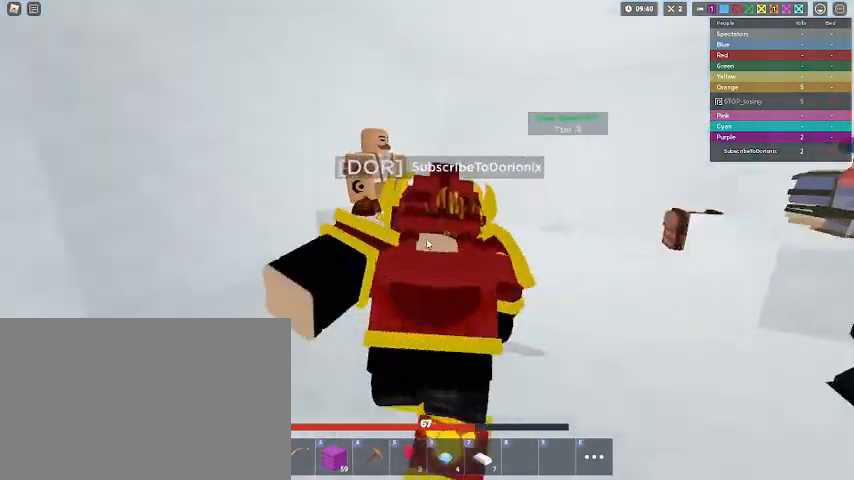
{"keys": ["shift", "w"], "mouse": [], "mouse_move": "still"}
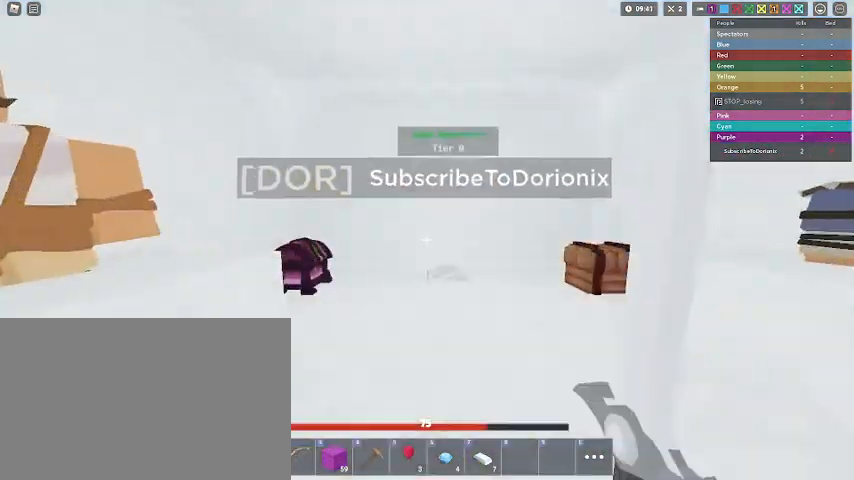
{"keys": ["shift", "w"], "mouse": ["left"], "mouse_move": "still", "events": [[67, "mouse_left", "down"], [133, "mouse_left", "up"], [167, "mouse_left", "down"], [200, "mouse_left", "up"], [300, "mouse_left", "down"], [433, "mouse_left", "up"], [500, "mouse_left", "down"]]}
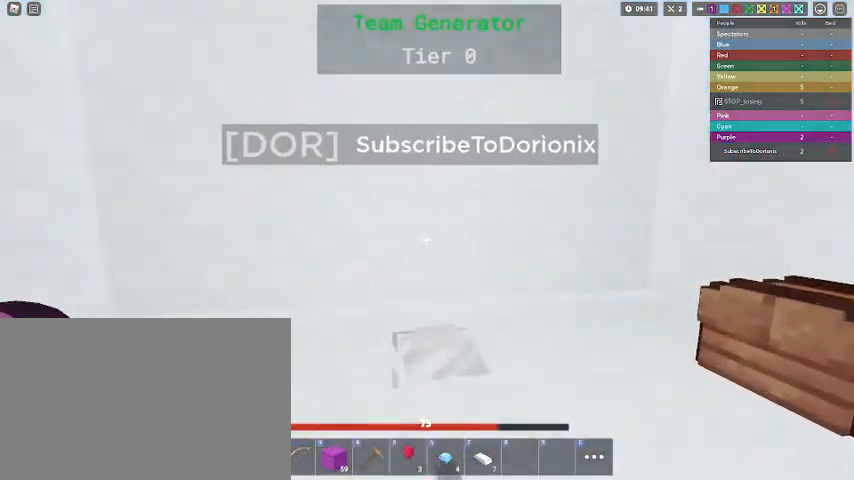
{"keys": ["d", "shift", "w"], "mouse": [], "mouse_move": "left", "events": [[33, "mouse_left", "up"], [200, "a", "down"], [367, "a", "up"], [367, "d", "down"], [367, "shift", "up"], [467, "shift", "down"]]}
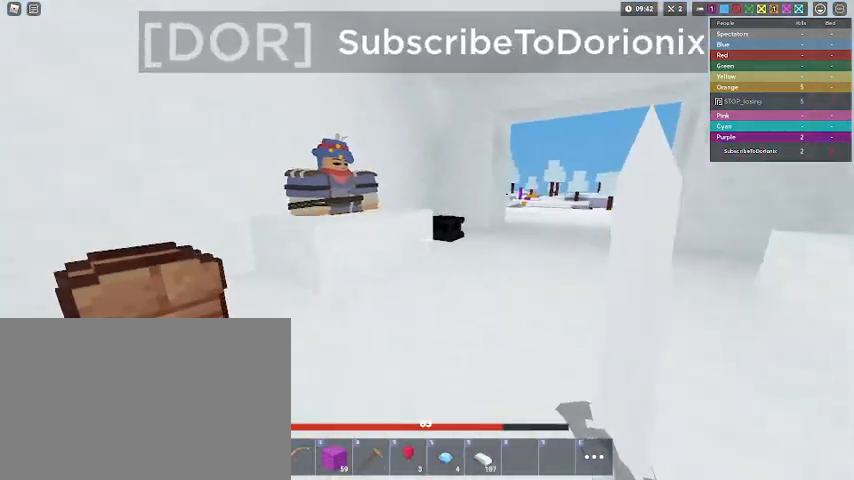
{"keys": ["shift", "w"], "mouse": [], "mouse_move": "still", "events": [[67, "d", "up"]]}
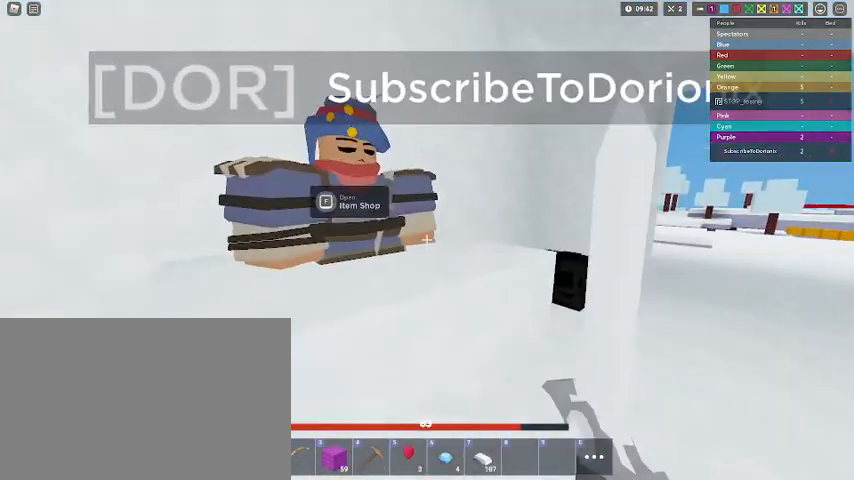
{"keys": ["shift"], "mouse": ["right"], "mouse_move": "still", "events": [[33, "f", "down"], [167, "f", "up"], [167, "w", "up"], [433, "mouse_right", "down"]]}
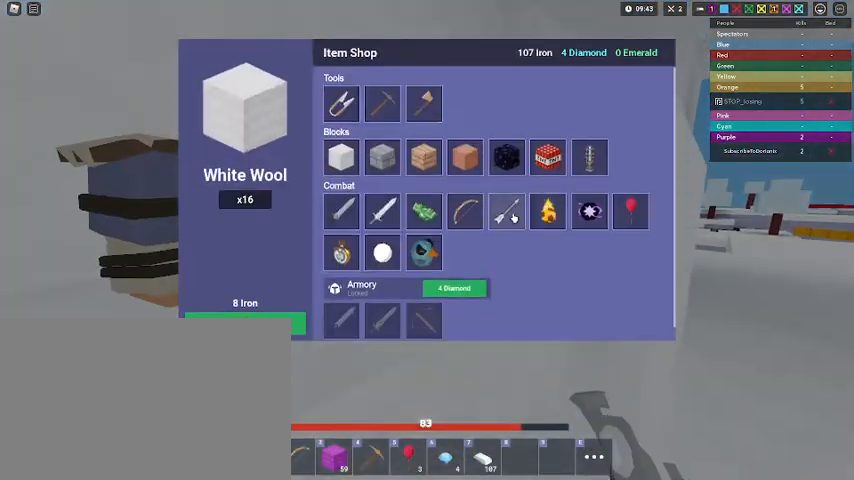
{"keys": ["shift"], "mouse": ["right"], "mouse_move": "still", "events": [[33, "mouse_right", "up"], [233, "mouse_right", "down"], [267, "mouse_right", "up"], [333, "mouse_right", "down"], [400, "mouse_right", "up"], [467, "mouse_right", "down"]]}
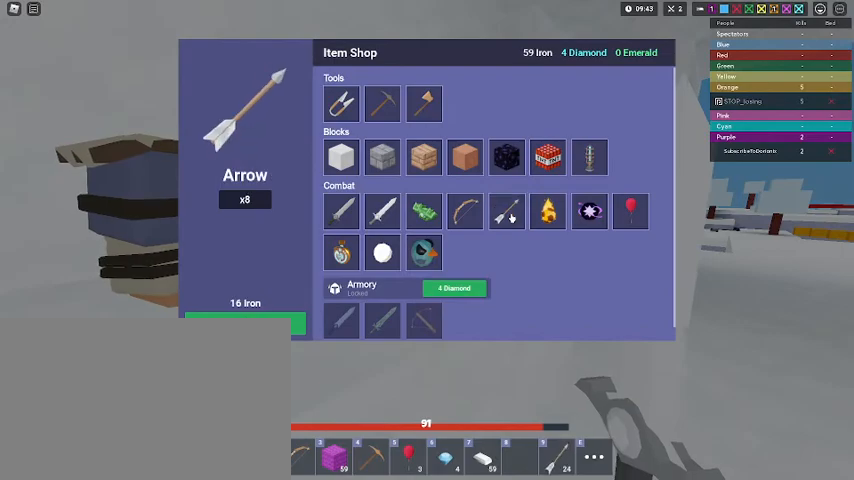
{"keys": ["shift"], "mouse": [], "mouse_move": "still", "events": [[233, "mouse_right", "up"], [300, "mouse_right", "down"], [400, "mouse_right", "up"]]}
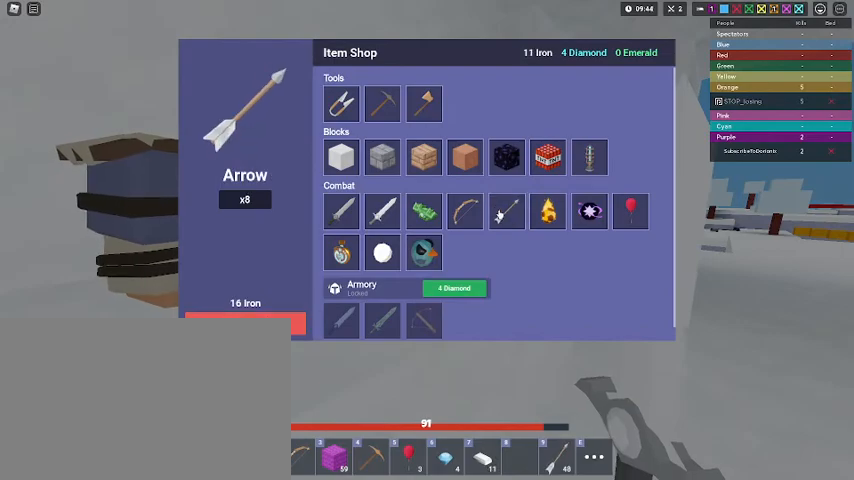
{"keys": ["s", "shift"], "mouse": [], "mouse_move": "left", "events": [[433, "s", "down"]]}
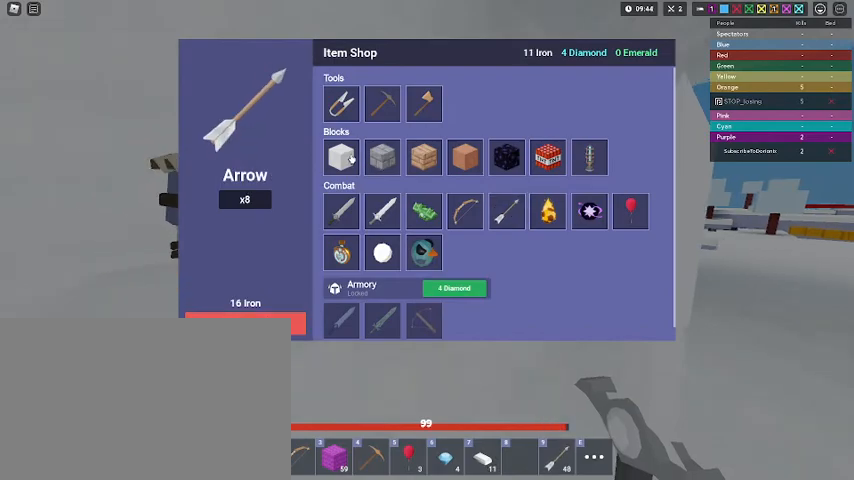
{"keys": ["d", "shift", "w"], "mouse": [], "mouse_move": "right", "events": [[33, "mouse_right", "down"], [133, "mouse_right", "up"], [167, "mouse_right", "down"], [233, "mouse_right", "up"], [367, "d", "down"], [367, "s", "up"], [467, "w", "down"]]}
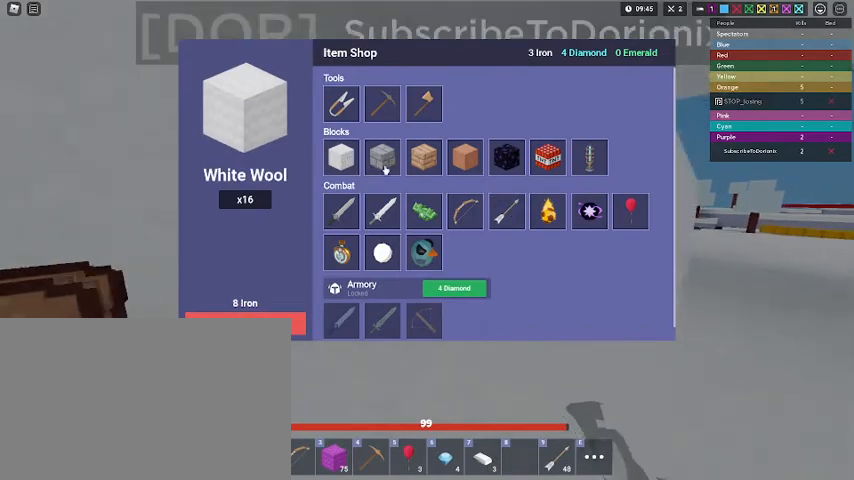
{"keys": ["shift", "w"], "mouse": ["left"], "mouse_move": "still", "events": [[67, "d", "up"], [67, "shift", "up"], [167, "shift", "down"], [367, "mouse_left", "down"]]}
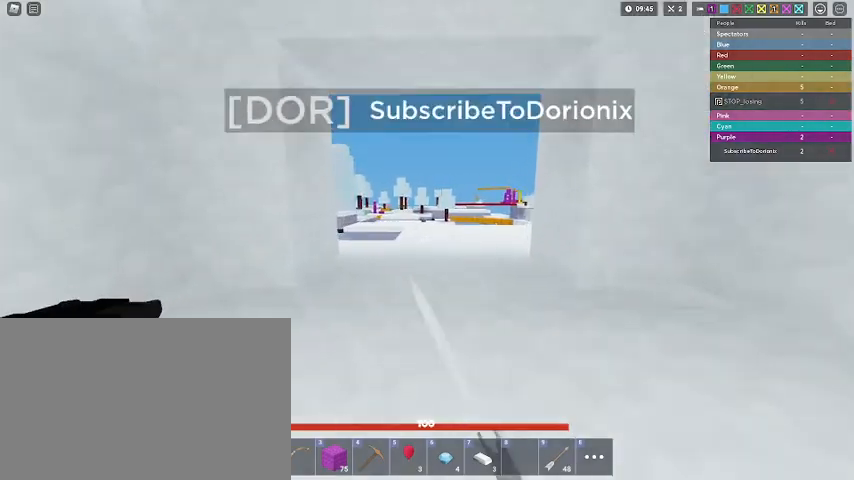
{"keys": ["shift", "space", "w"], "mouse": [], "mouse_move": "still", "events": [[33, "space", "down"], [167, "mouse_left", "up"]]}
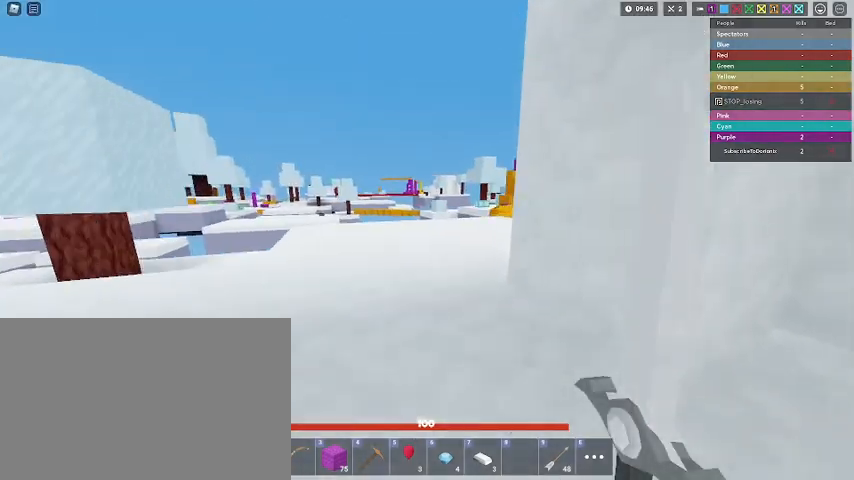
{"keys": ["shift", "w"], "mouse": [], "mouse_move": "still", "events": [[133, "2", "down"], [233, "2", "up"], [233, "space", "up"], [400, "1", "down"], [500, "1", "up"]]}
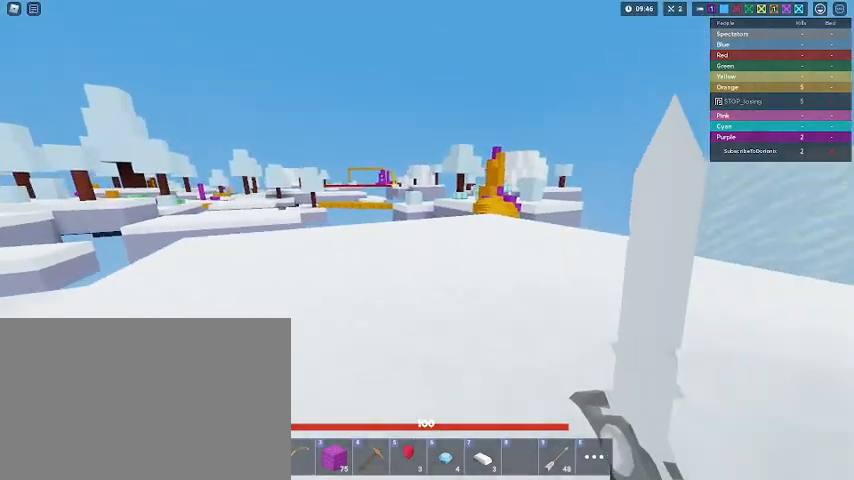
{"keys": ["shift", "space", "w"], "mouse": [], "mouse_move": "still", "events": [[100, "space", "down"], [333, "2", "down"], [467, "2", "up"]]}
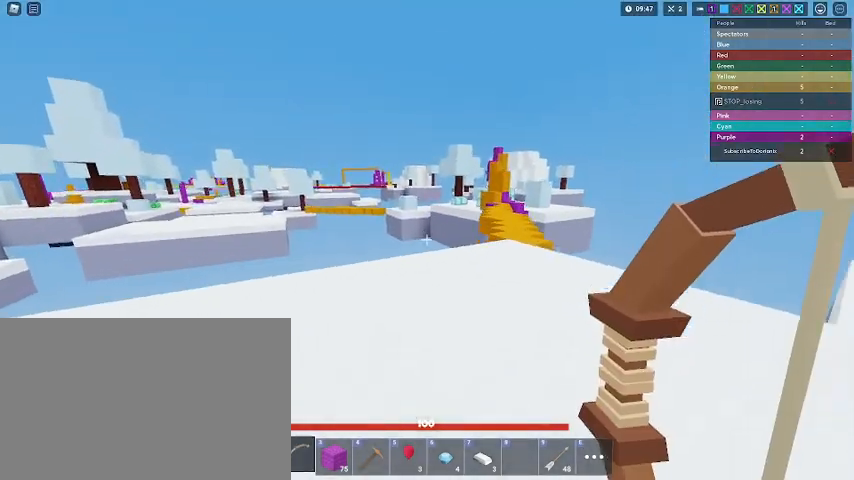
{"keys": ["shift", "space", "w"], "mouse": [], "mouse_move": "still", "events": []}